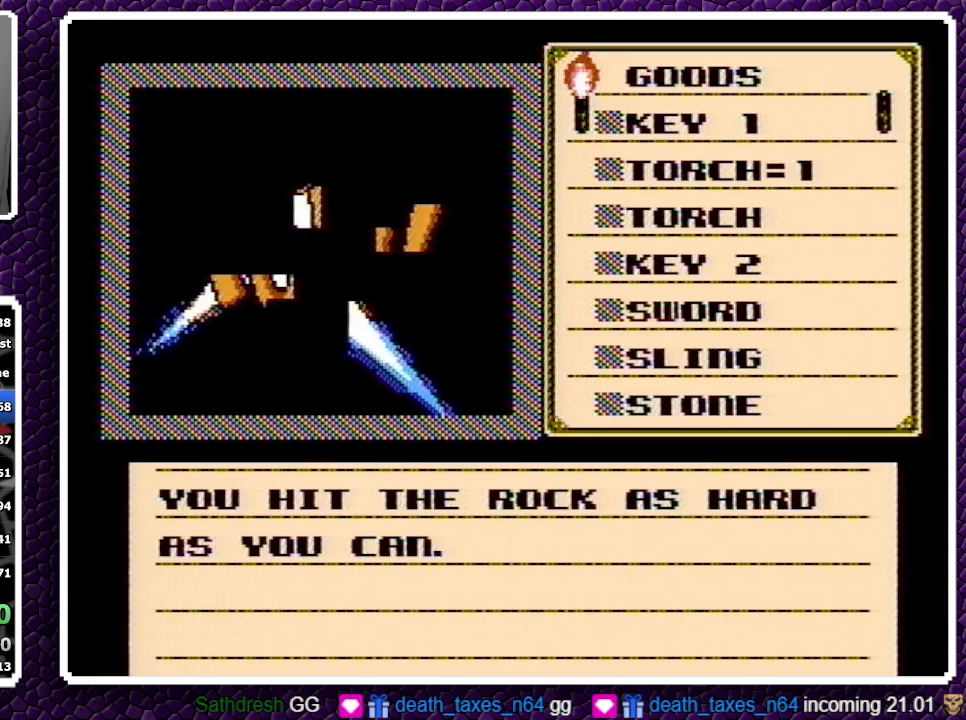
Gameplay with a controller (Nintendo layout); each line is a JSON object with the inputs held at the frame after it. "events" lists button and stick changes between this image and that frame as [ms after this image, input, new state], when the widget could be followed in between. Not read: L3 R3.
{"buttons": ["A"], "events": []}
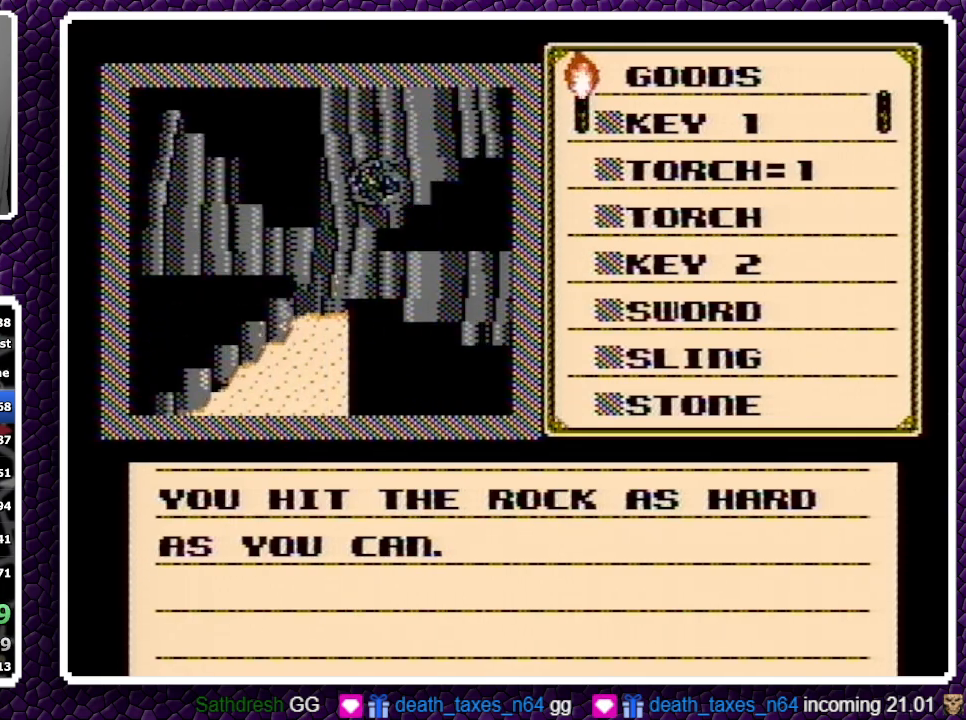
{"buttons": [], "events": [[400, "A", "up"]]}
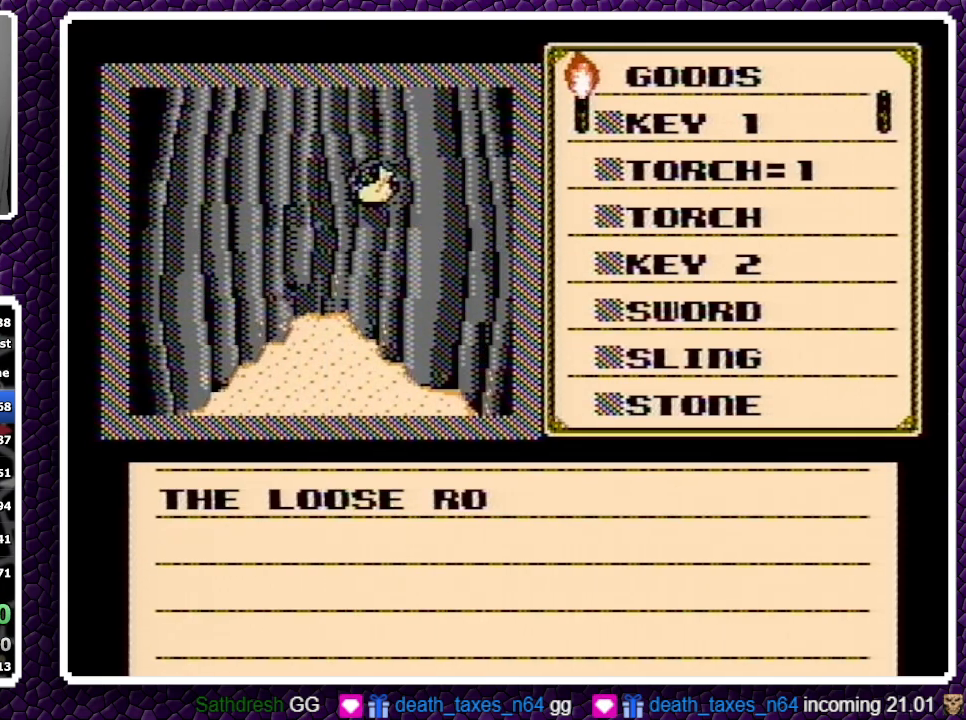
{"buttons": ["DPAD_DOWN"], "events": [[83, "A", "down"], [83, "DPAD_DOWN", "down"], [100, "A", "up"], [150, "A", "down"], [217, "A", "up"], [283, "A", "down"], [333, "A", "up"], [383, "A", "down"], [450, "A", "up"]]}
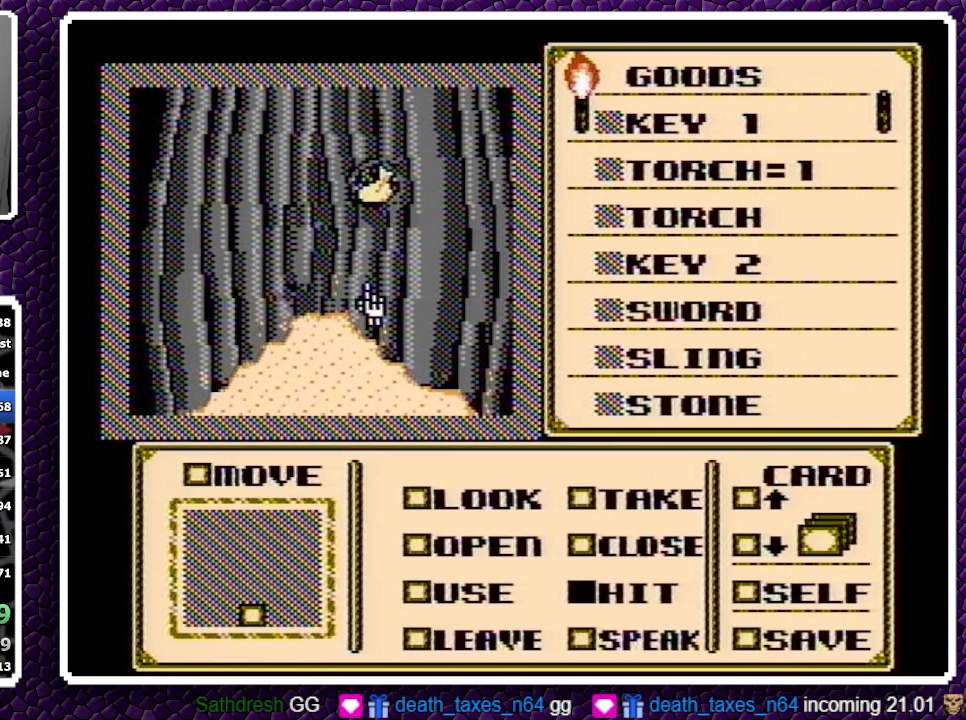
{"buttons": ["DPAD_DOWN"], "events": [[383, "DPAD_DOWN", "up"], [433, "DPAD_DOWN", "down"]]}
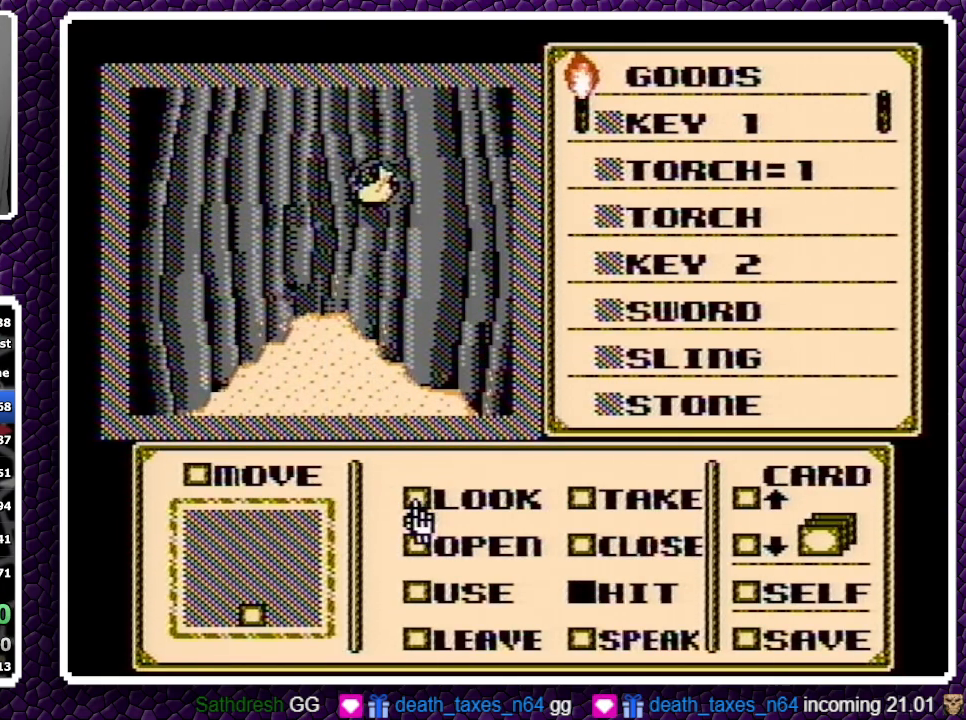
{"buttons": ["DPAD_UP"], "events": [[33, "DPAD_DOWN", "up"], [50, "DPAD_DOWN", "down"], [133, "DPAD_DOWN", "up"], [233, "A", "down"], [283, "A", "up"], [333, "DPAD_UP", "down"], [400, "DPAD_UP", "up"], [450, "DPAD_UP", "down"]]}
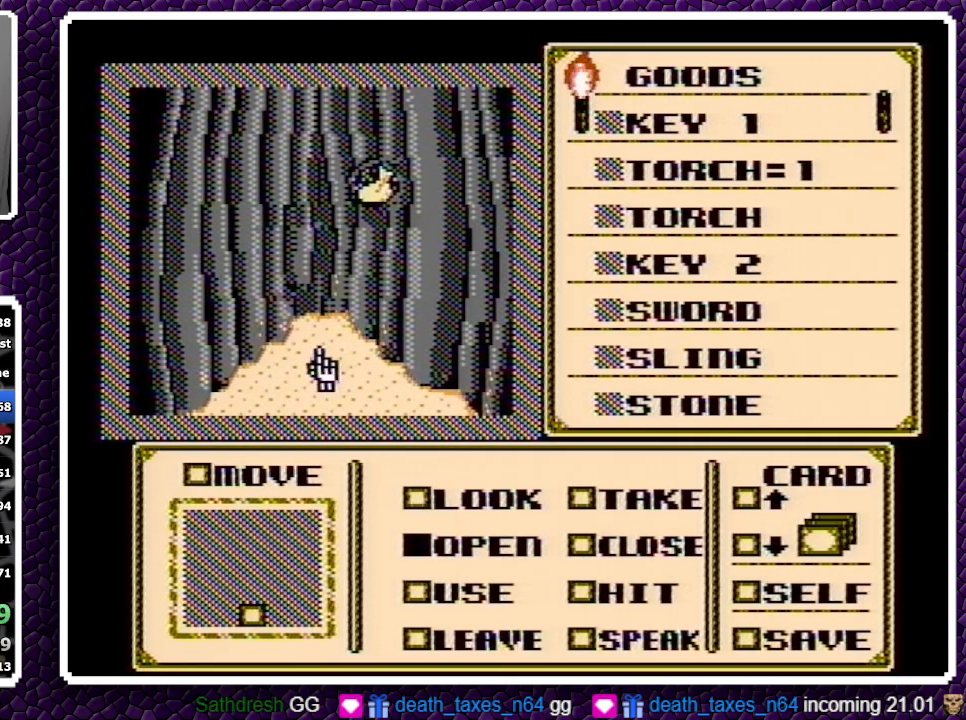
{"buttons": ["DPAD_RIGHT"], "events": [[433, "DPAD_UP", "up"], [450, "DPAD_RIGHT", "down"]]}
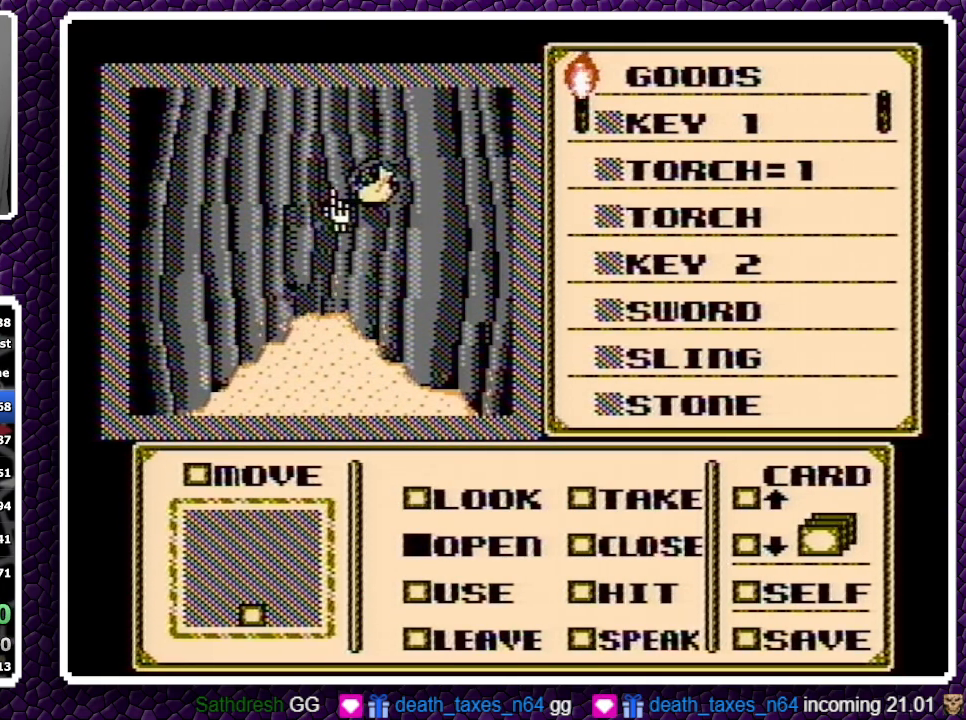
{"buttons": ["A", "DPAD_RIGHT"], "events": [[83, "A", "down"], [83, "DPAD_RIGHT", "up"], [367, "A", "up"], [433, "A", "down"], [450, "A", "up"], [450, "DPAD_RIGHT", "down"], [500, "A", "down"]]}
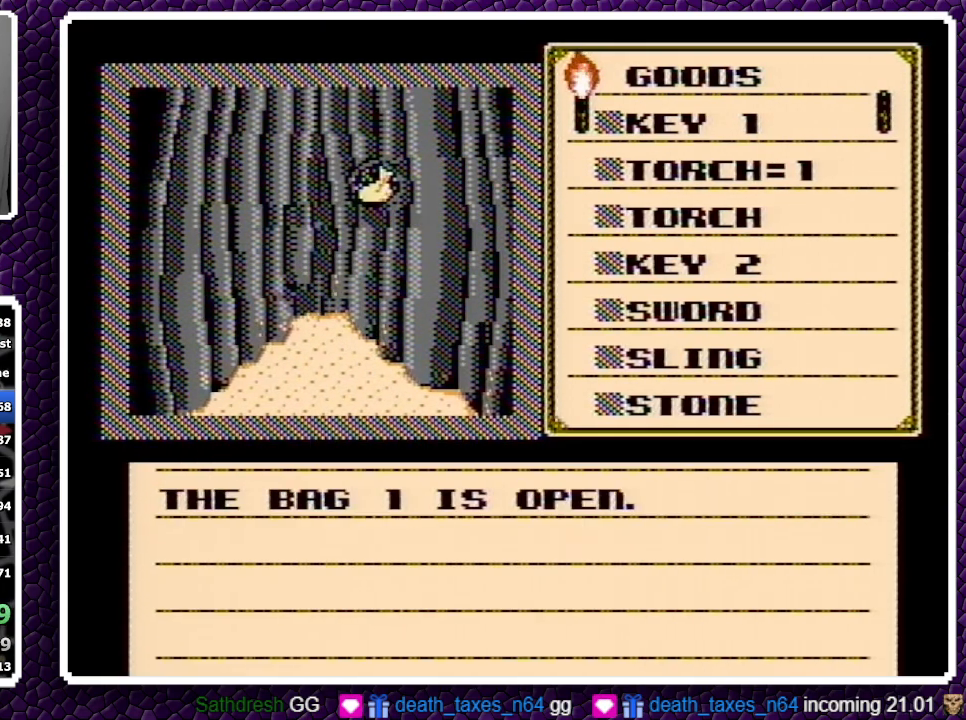
{"buttons": ["DPAD_RIGHT"], "events": [[200, "A", "up"], [400, "A", "down"], [450, "A", "up"]]}
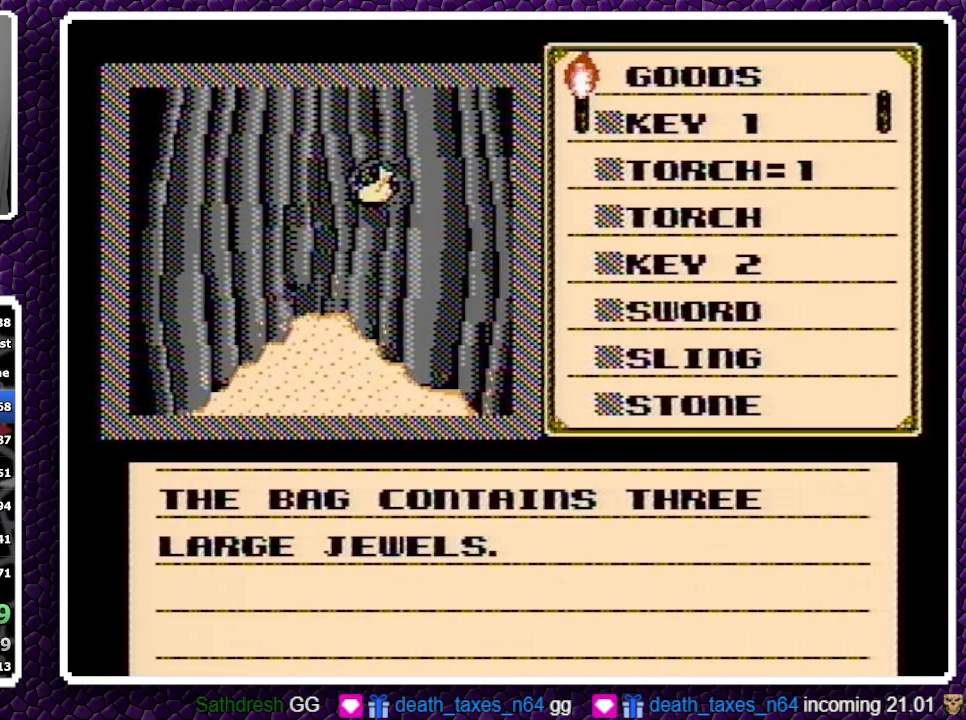
{"buttons": ["DPAD_RIGHT"], "events": [[17, "A", "down"], [483, "A", "up"]]}
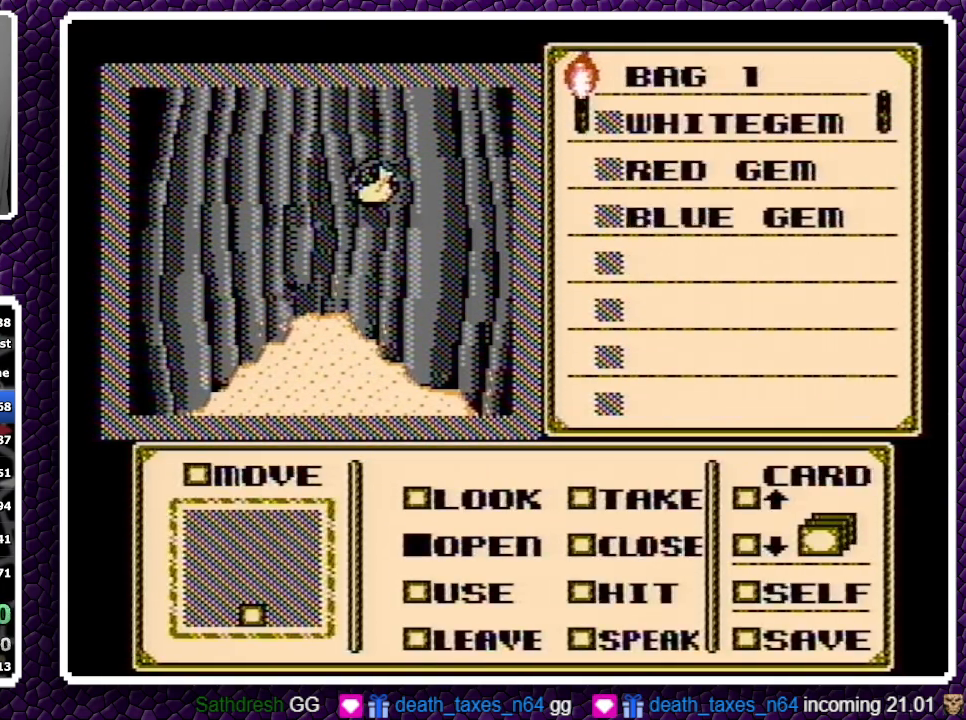
{"buttons": ["DPAD_DOWN"], "events": [[417, "DPAD_RIGHT", "up"], [483, "DPAD_DOWN", "down"]]}
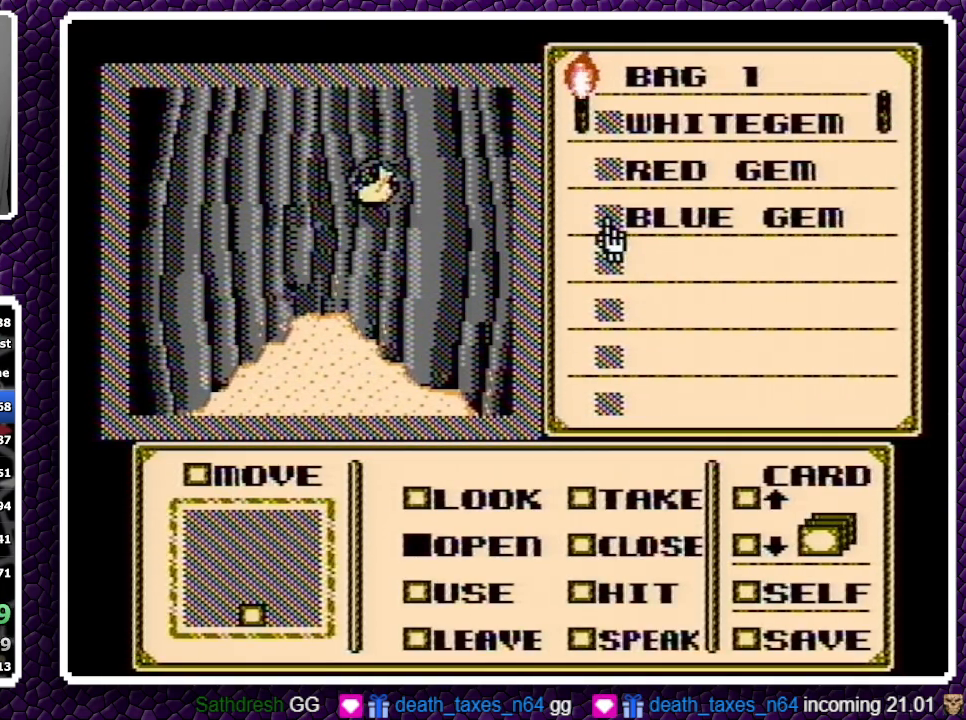
{"buttons": [], "events": [[150, "DPAD_DOWN", "up"], [200, "DPAD_DOWN", "down"], [250, "DPAD_DOWN", "up"], [283, "DPAD_DOWN", "down"], [350, "DPAD_DOWN", "up"], [383, "DPAD_DOWN", "down"], [483, "DPAD_DOWN", "up"]]}
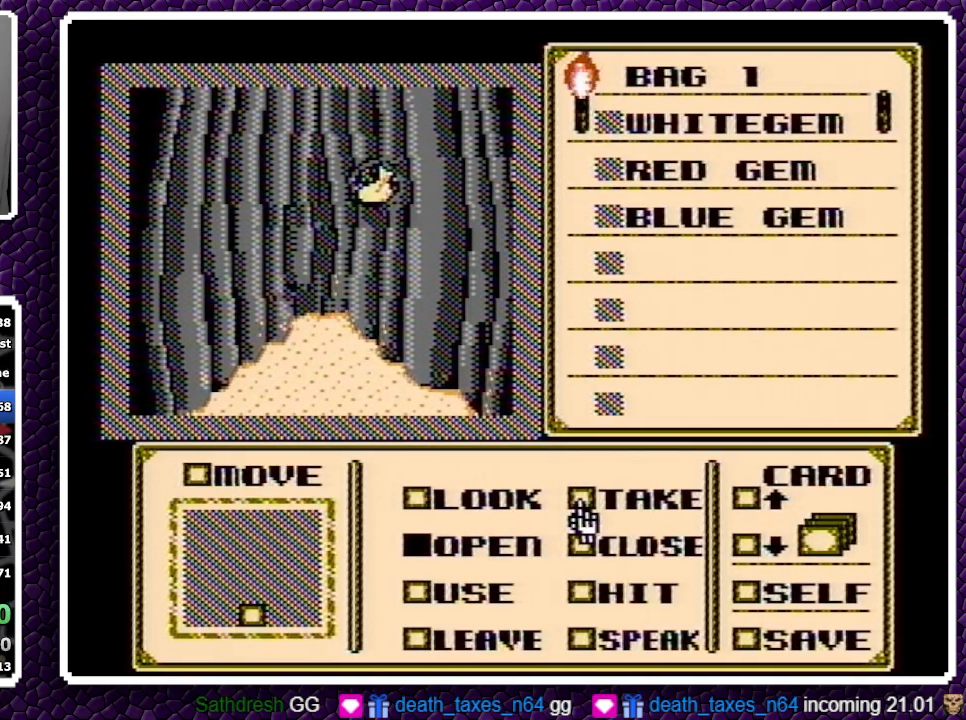
{"buttons": ["DPAD_DOWN"], "events": [[33, "A", "down"], [150, "A", "up"], [167, "DPAD_DOWN", "down"], [217, "DPAD_DOWN", "up"], [250, "DPAD_DOWN", "down"], [333, "DPAD_DOWN", "up"], [350, "DPAD_DOWN", "down"], [450, "DPAD_DOWN", "up"], [483, "DPAD_DOWN", "down"]]}
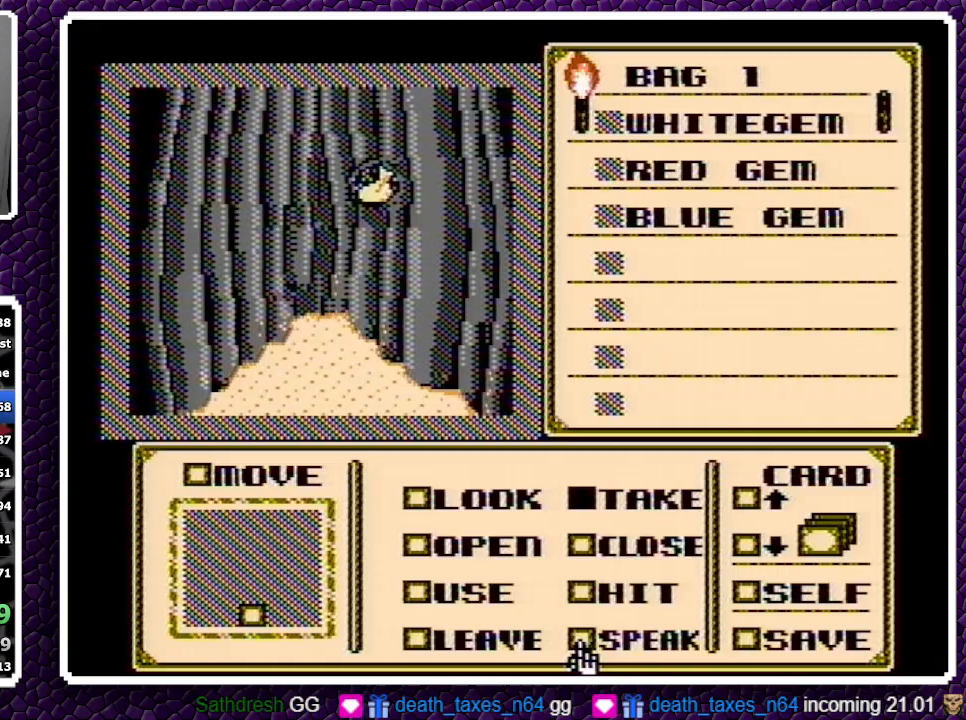
{"buttons": ["A"], "events": [[150, "DPAD_DOWN", "up"], [383, "A", "down"]]}
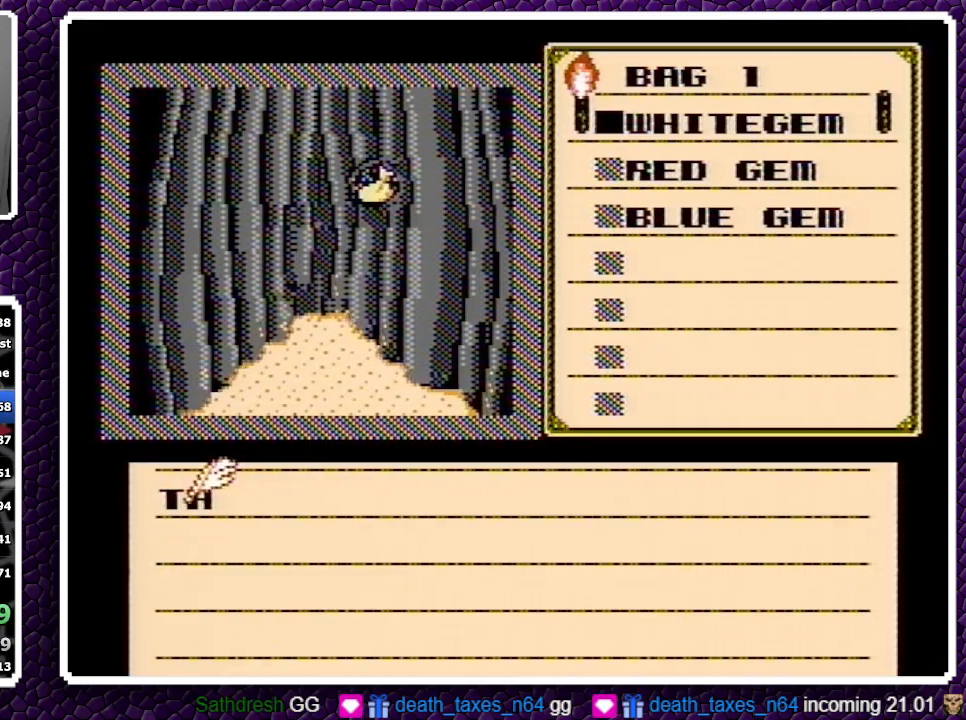
{"buttons": ["A"], "events": [[83, "A", "up"], [183, "A", "down"], [200, "A", "up"], [233, "A", "down"]]}
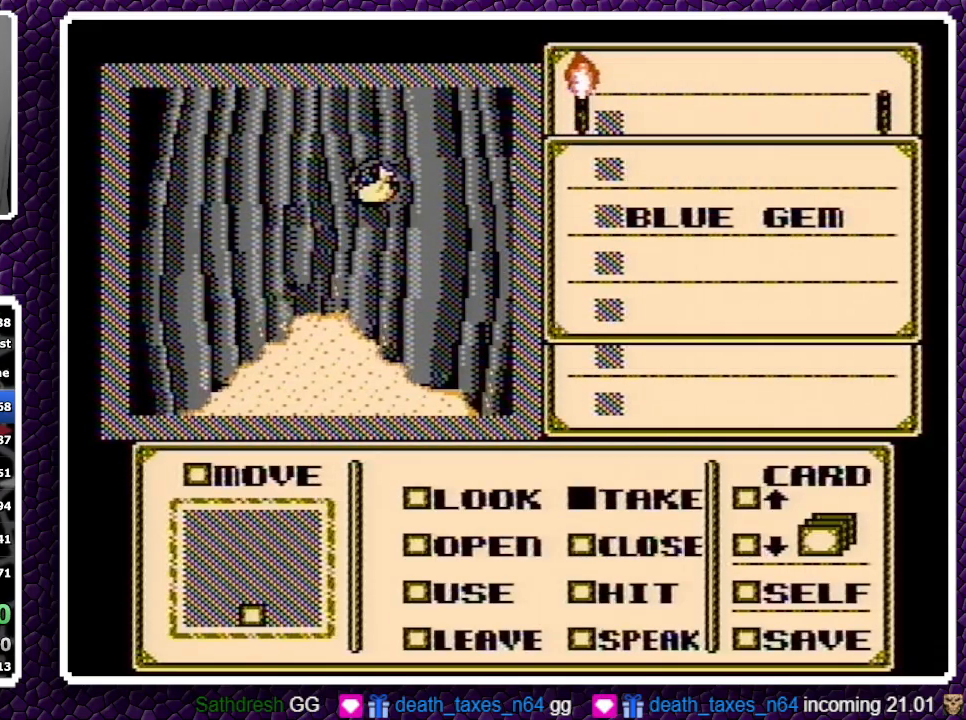
{"buttons": ["A"], "events": []}
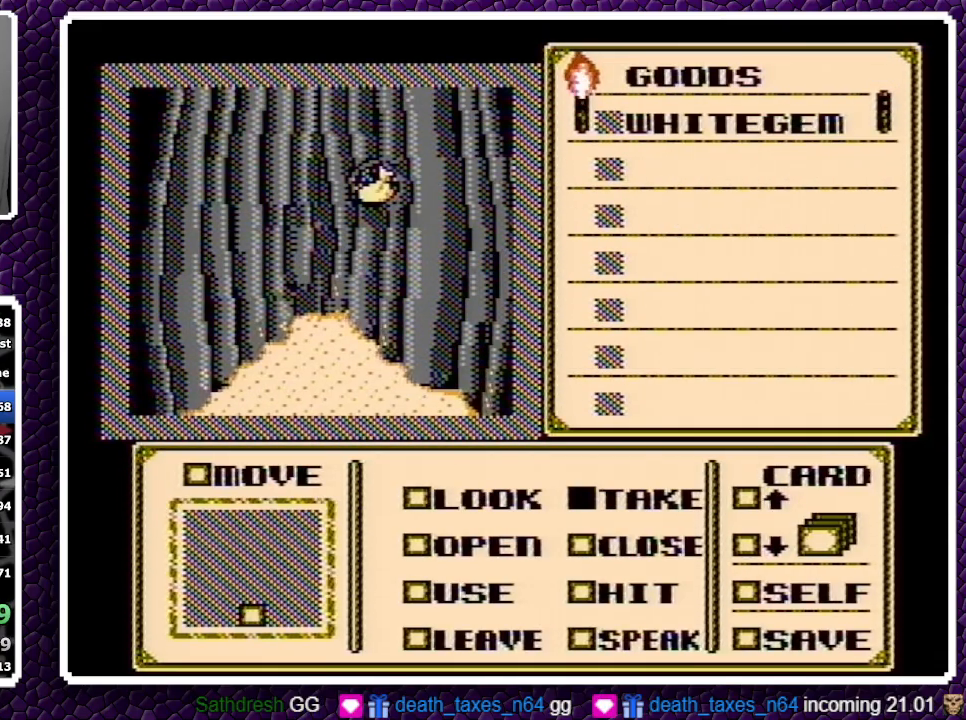
{"buttons": [], "events": [[400, "A", "up"], [417, "A", "down"], [467, "A", "up"]]}
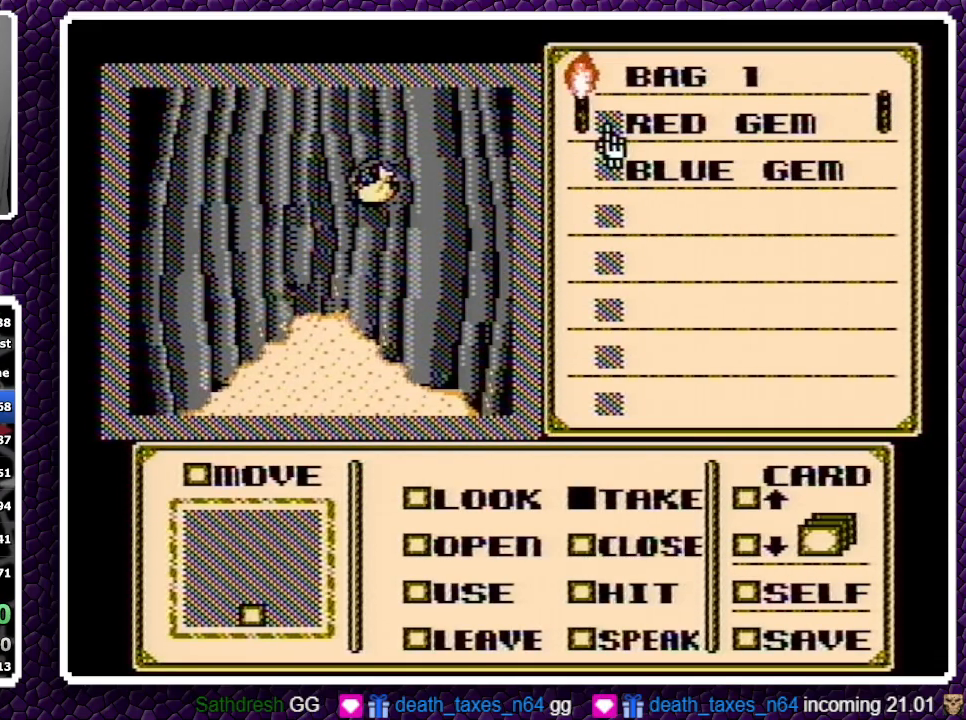
{"buttons": ["A"], "events": [[367, "A", "down"], [383, "A", "up"], [400, "A", "down"], [483, "A", "up"], [500, "A", "down"]]}
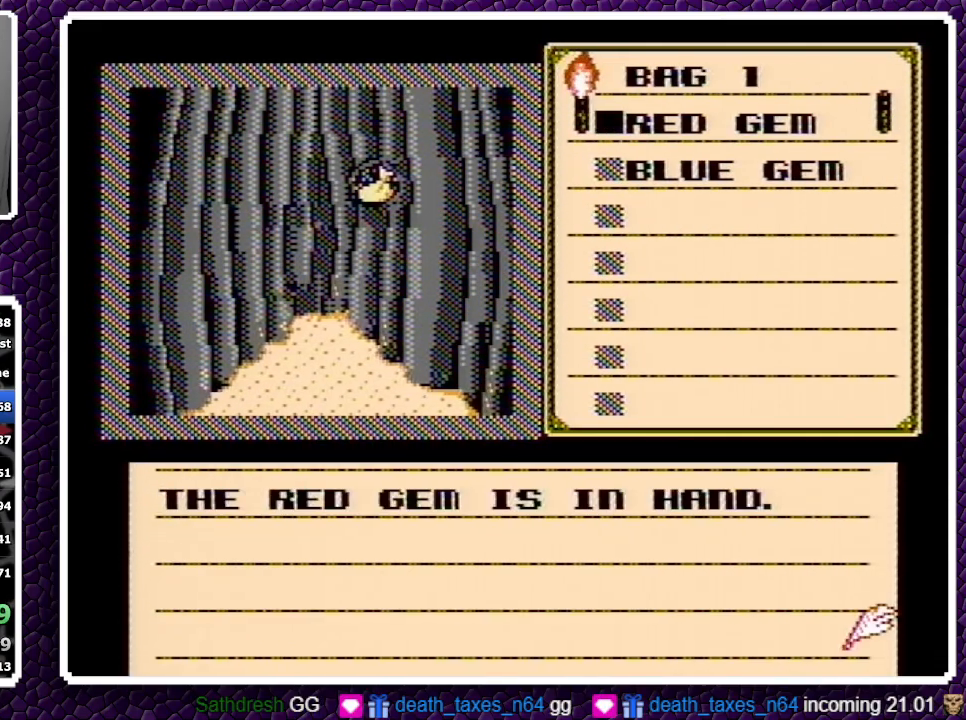
{"buttons": ["A"], "events": []}
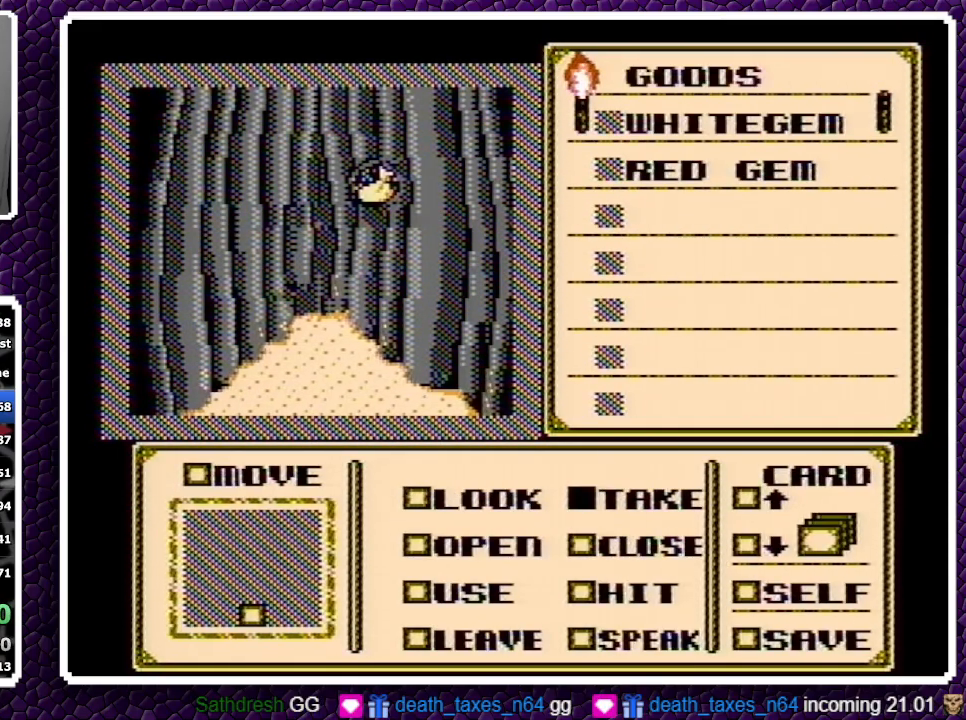
{"buttons": ["A"], "events": []}
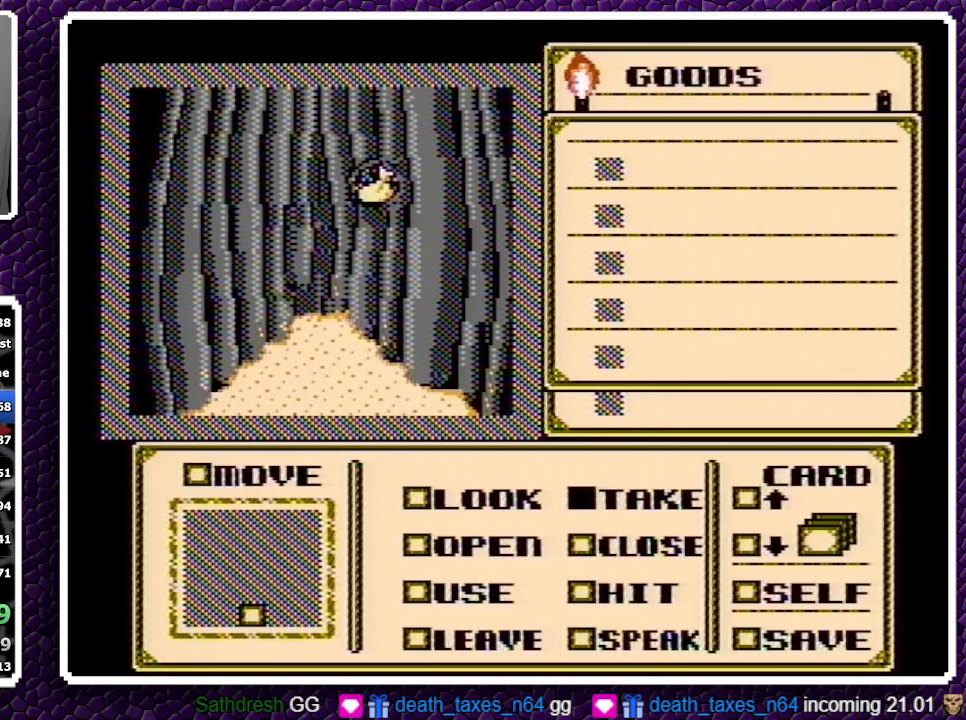
{"buttons": [], "events": [[100, "A", "up"], [333, "A", "down"], [417, "A", "up"]]}
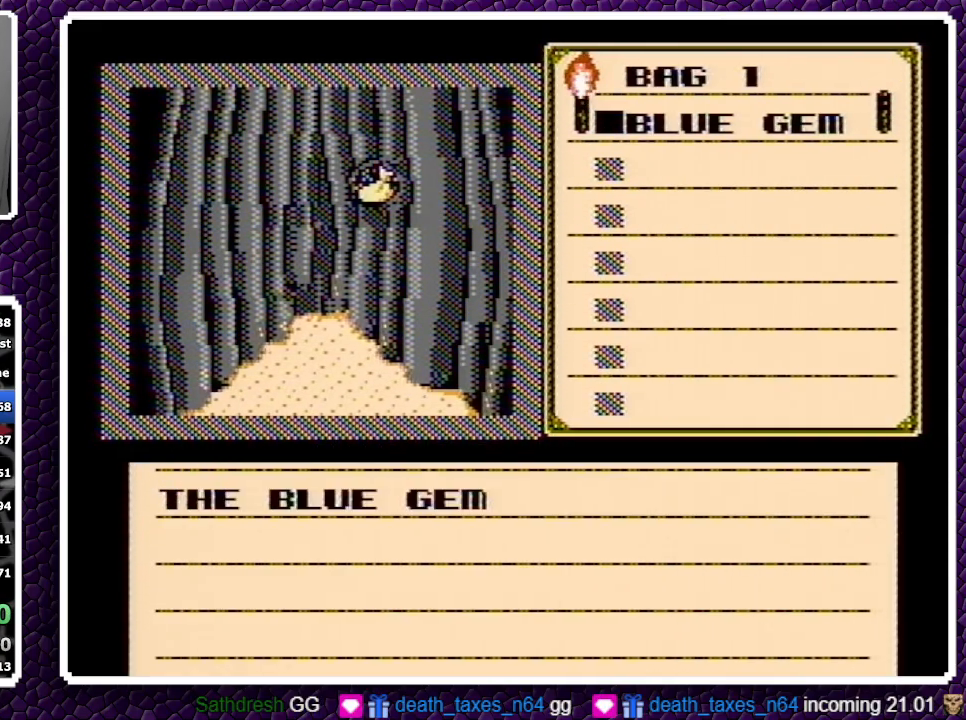
{"buttons": [], "events": [[50, "A", "down"], [117, "A", "up"]]}
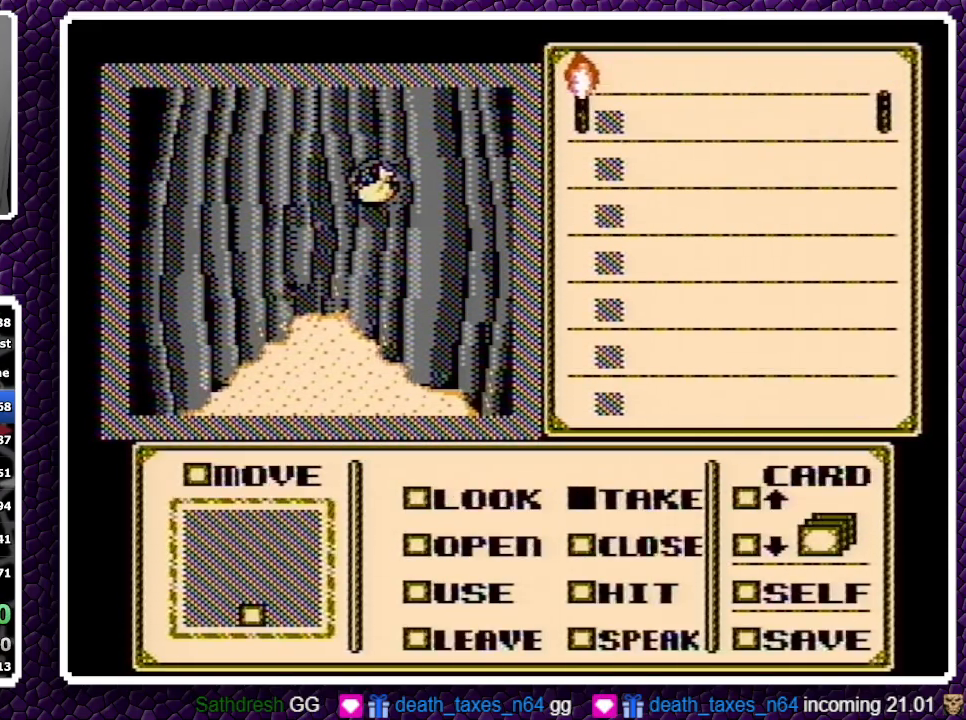
{"buttons": [], "events": []}
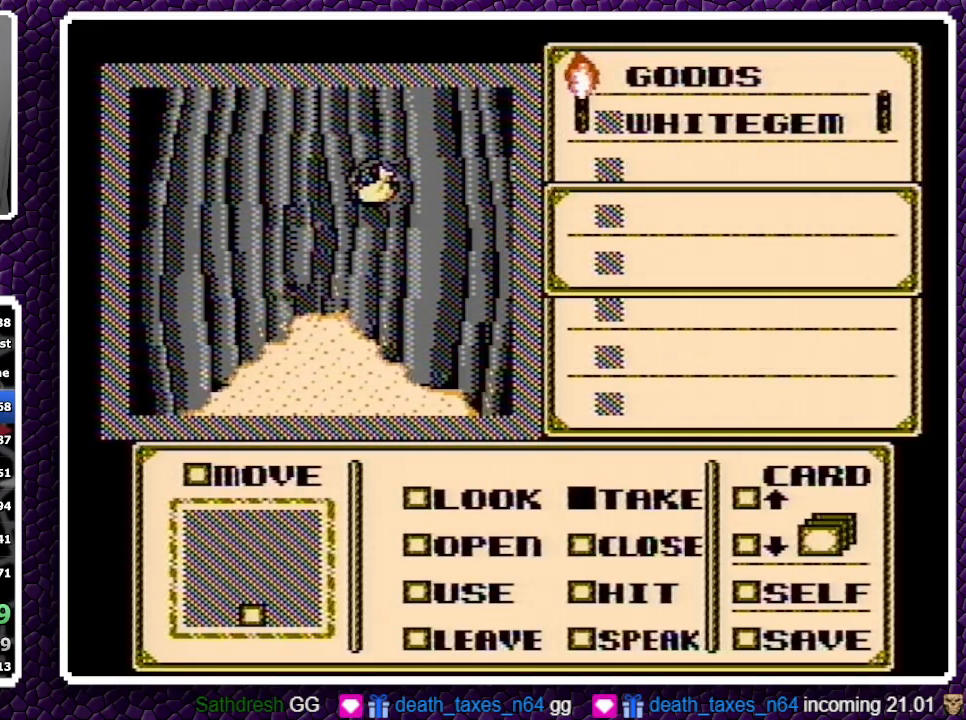
{"buttons": ["DPAD_LEFT"], "events": [[250, "DPAD_UP", "down"], [283, "DPAD_UP", "up"], [317, "DPAD_UP", "down"], [383, "DPAD_UP", "up"], [500, "DPAD_LEFT", "down"]]}
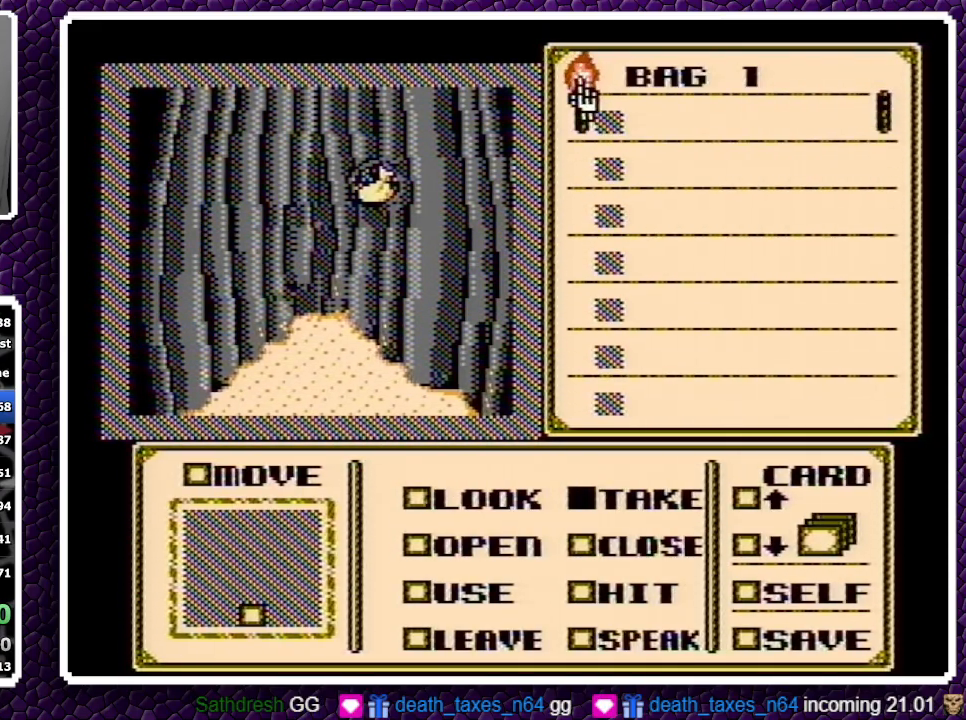
{"buttons": [], "events": [[33, "DPAD_LEFT", "up"], [183, "DPAD_UP", "down"], [233, "DPAD_UP", "up"], [333, "DPAD_UP", "down"], [383, "DPAD_UP", "up"], [417, "DPAD_UP", "down"], [483, "DPAD_UP", "up"]]}
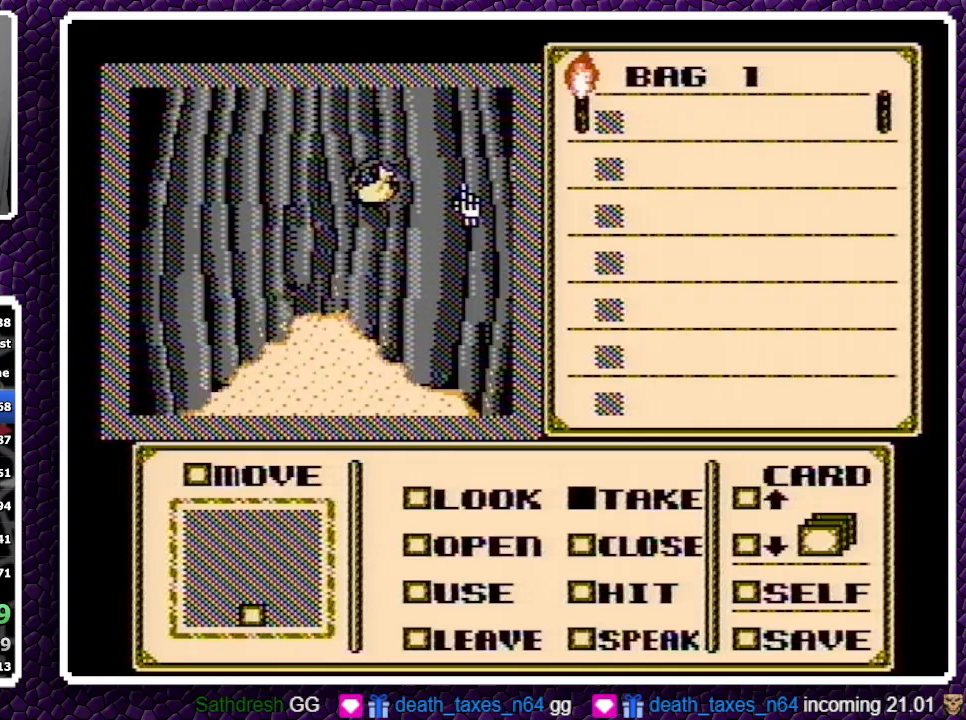
{"buttons": [], "events": [[50, "DPAD_RIGHT", "down"], [267, "DPAD_RIGHT", "up"], [317, "DPAD_UP", "down"], [417, "DPAD_UP", "up"], [433, "DPAD_UP", "down"], [500, "DPAD_UP", "up"]]}
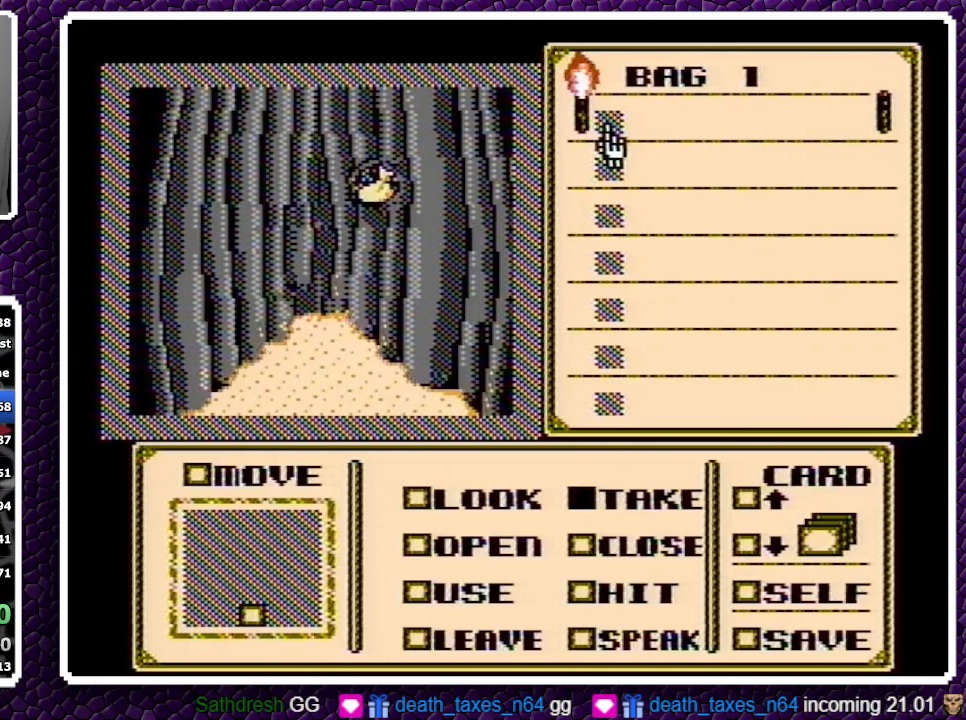
{"buttons": [], "events": [[33, "DPAD_UP", "down"], [117, "DPAD_UP", "up"], [150, "DPAD_UP", "down"], [233, "DPAD_UP", "up"], [400, "DPAD_LEFT", "down"], [467, "DPAD_LEFT", "up"]]}
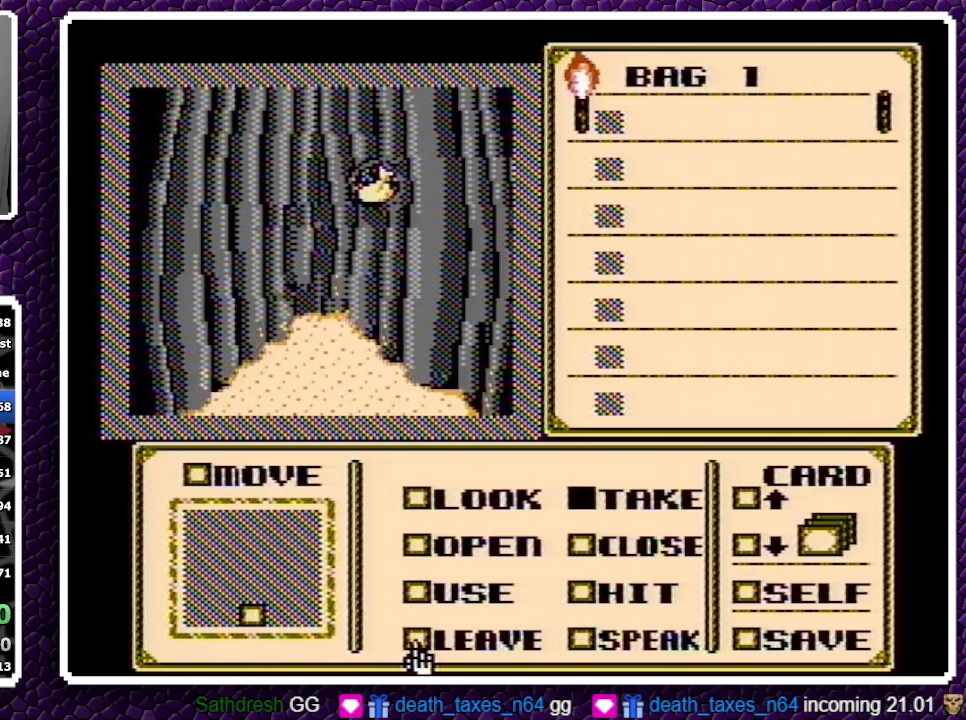
{"buttons": ["B"], "events": [[17, "DPAD_LEFT", "down"], [83, "DPAD_LEFT", "up"], [167, "DPAD_DOWN", "down"], [433, "DPAD_DOWN", "up"], [483, "B", "down"]]}
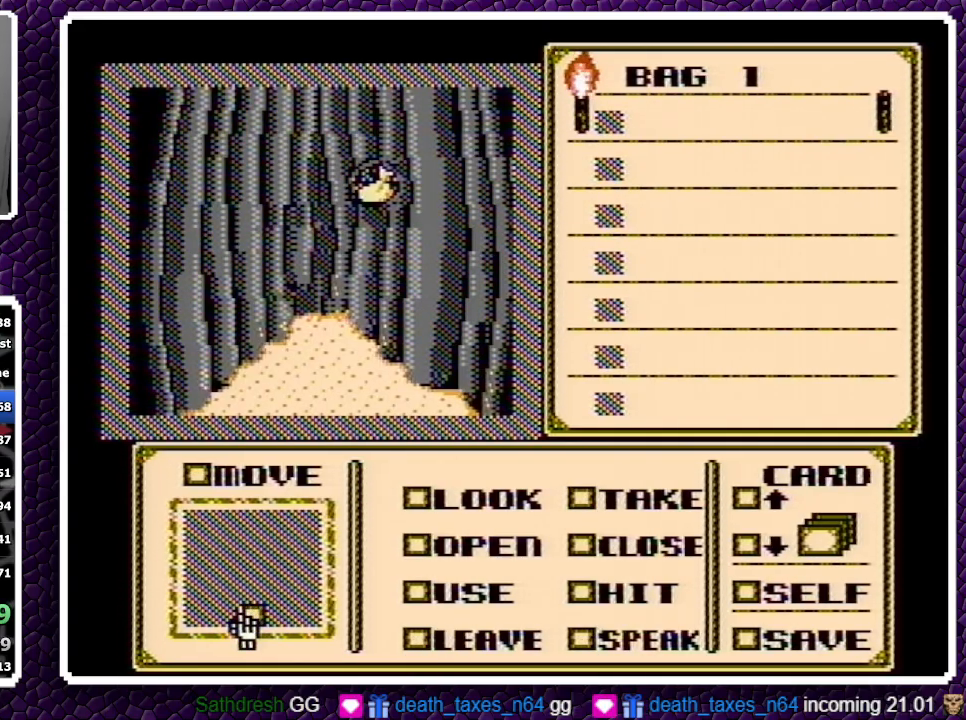
{"buttons": [], "events": [[67, "B", "up"]]}
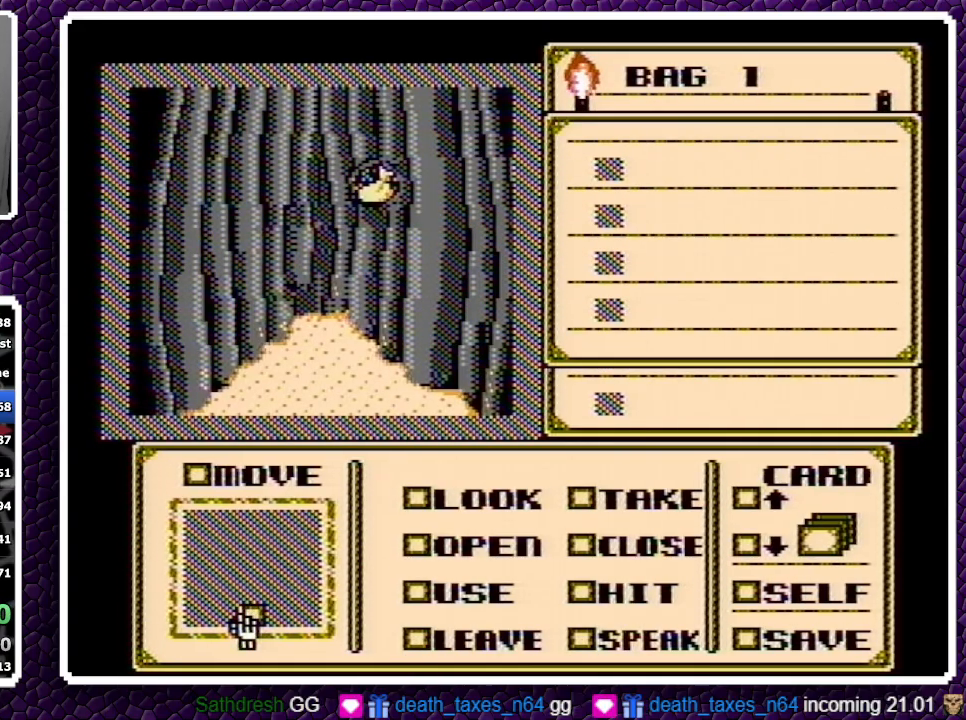
{"buttons": [], "events": []}
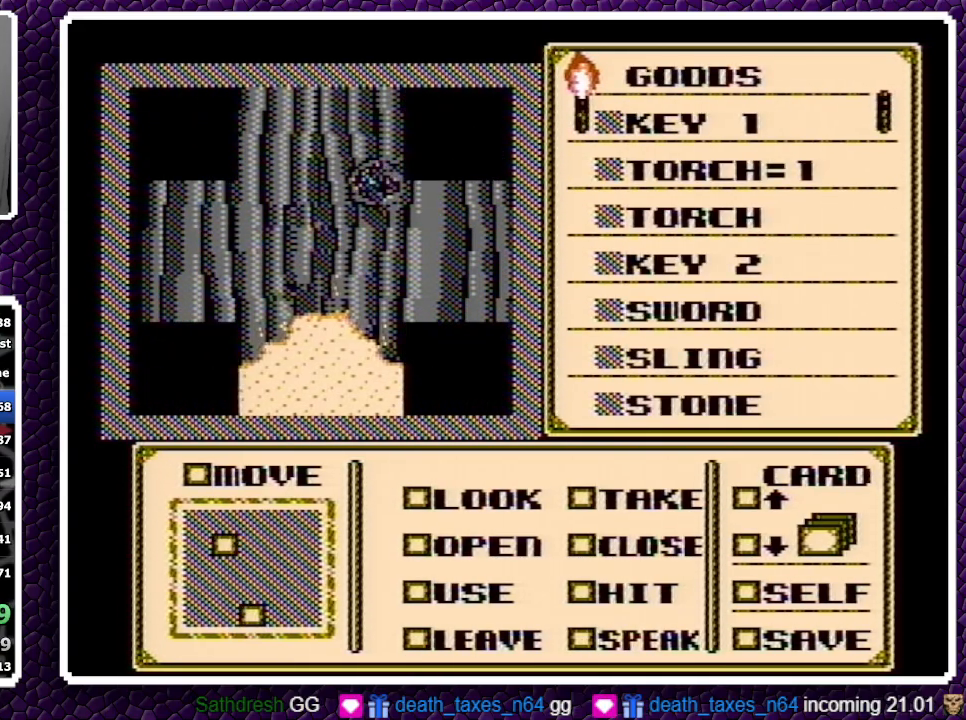
{"buttons": [], "events": []}